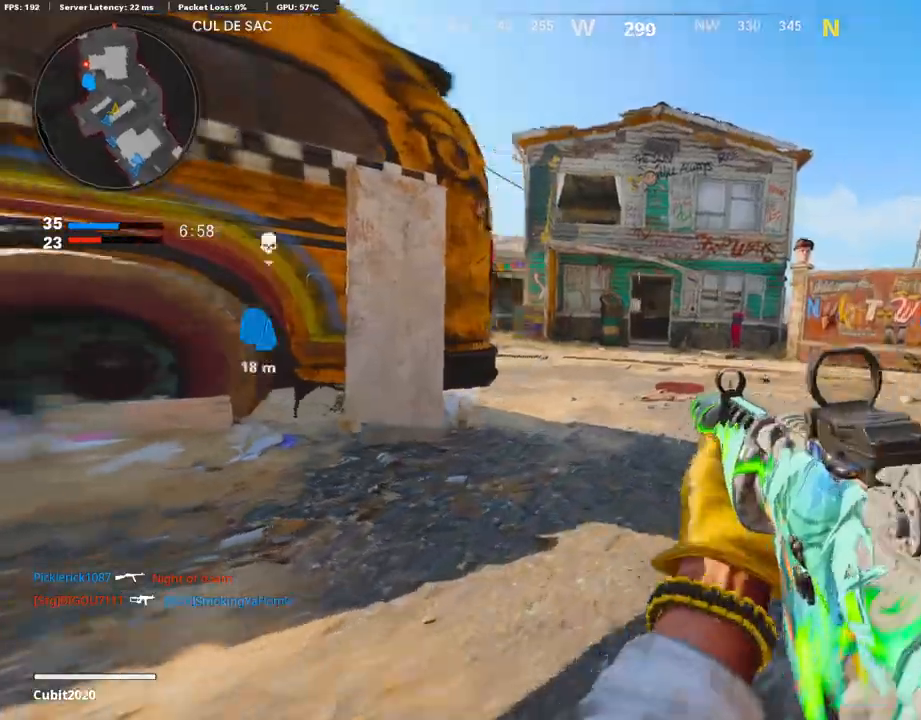
Gameplay with a controller (PlayStation layout); each line is a JSON object with the inputs held at the frame after it. "events" lists button and stick changes between this image and that frame as [ms after this image, input, new state], when the widget could be followed in between.
{"buttons": [], "left_stick": "up", "right_stick": "center", "events": [[33, "R3", "down"], [67, "right_stick", "center"], [118, "R3", "up"], [355, "L3", "up"]]}
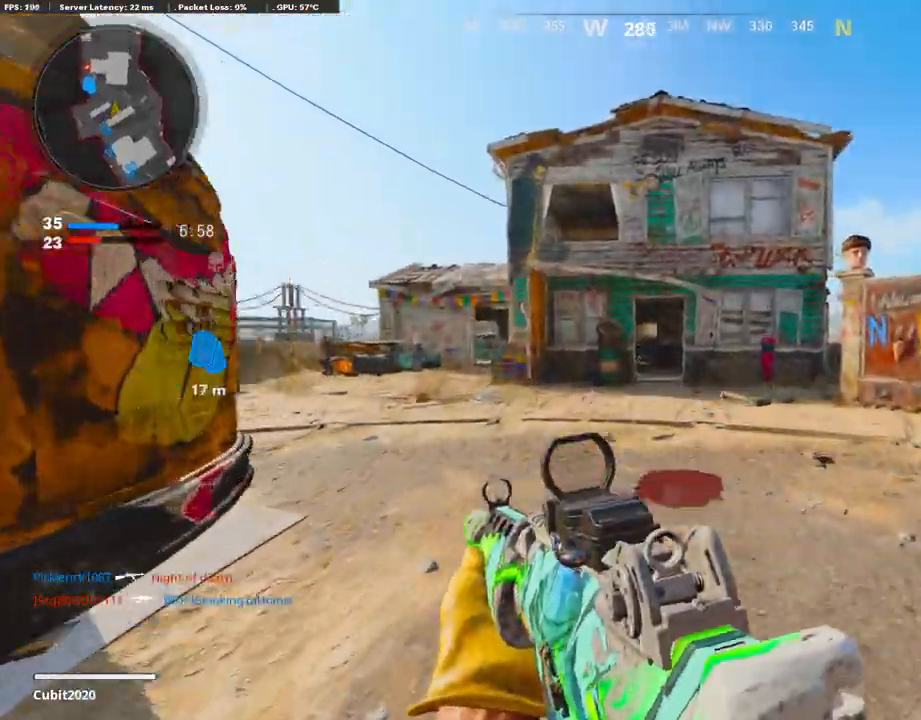
{"buttons": ["L1"], "left_stick": "left", "right_stick": "up-left", "events": [[68, "right_stick", "left"], [288, "right_stick", "center"], [304, "L1", "down"], [355, "right_stick", "up-left"], [423, "left_stick", "left"]]}
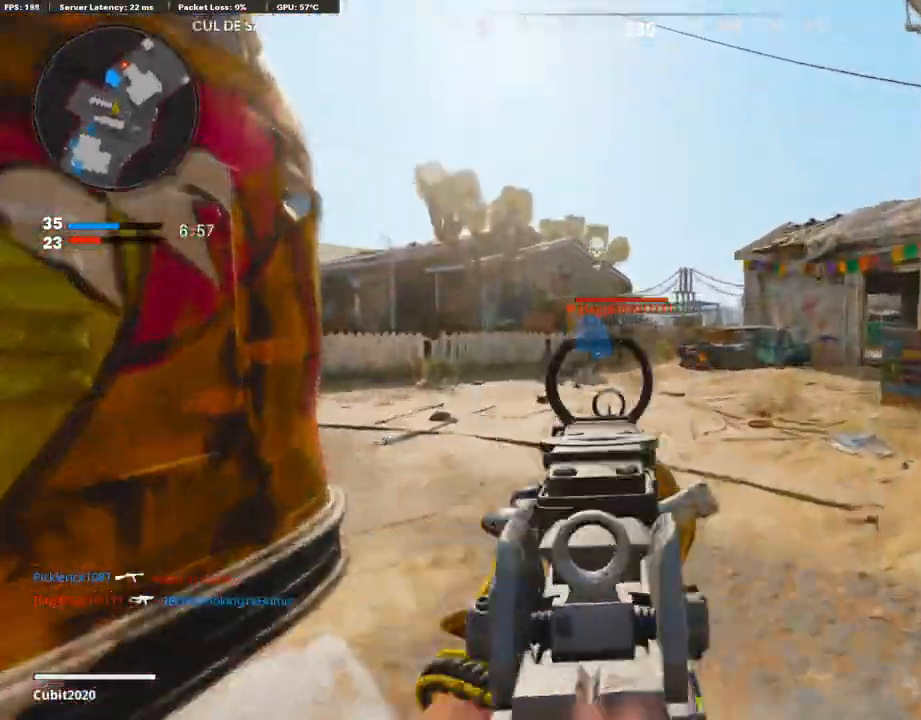
{"buttons": ["L1", "R1"], "left_stick": "right", "right_stick": "up-left", "events": [[102, "R1", "down"], [102, "right_stick", "up"], [136, "R2", "down"], [254, "R2", "up"], [271, "right_stick", "up-left"], [339, "left_stick", "center"], [406, "left_stick", "right"]]}
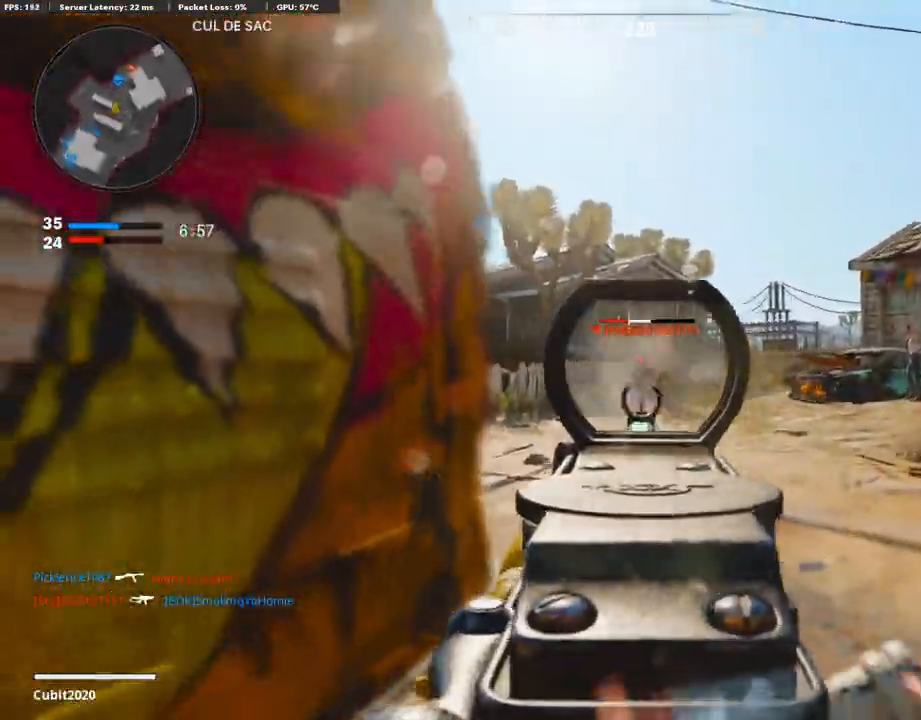
{"buttons": ["L3"], "left_stick": "up", "right_stick": "right", "events": [[84, "right_stick", "center"], [237, "right_stick", "left"], [287, "L1", "up"], [287, "right_stick", "center"], [321, "R1", "up"], [338, "left_stick", "up-right"], [338, "right_stick", "right"], [406, "L3", "down"], [440, "left_stick", "up"]]}
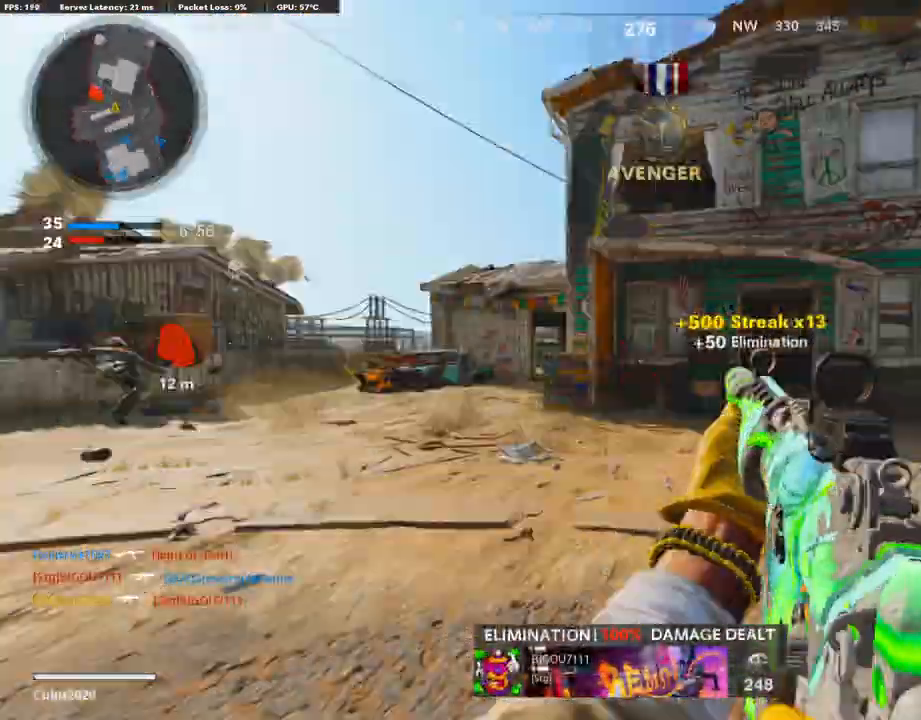
{"buttons": [], "left_stick": "up-right", "right_stick": "center", "events": [[85, "right_stick", "center"], [136, "L3", "up"], [136, "left_stick", "up-right"], [339, "right_stick", "right"], [491, "right_stick", "center"]]}
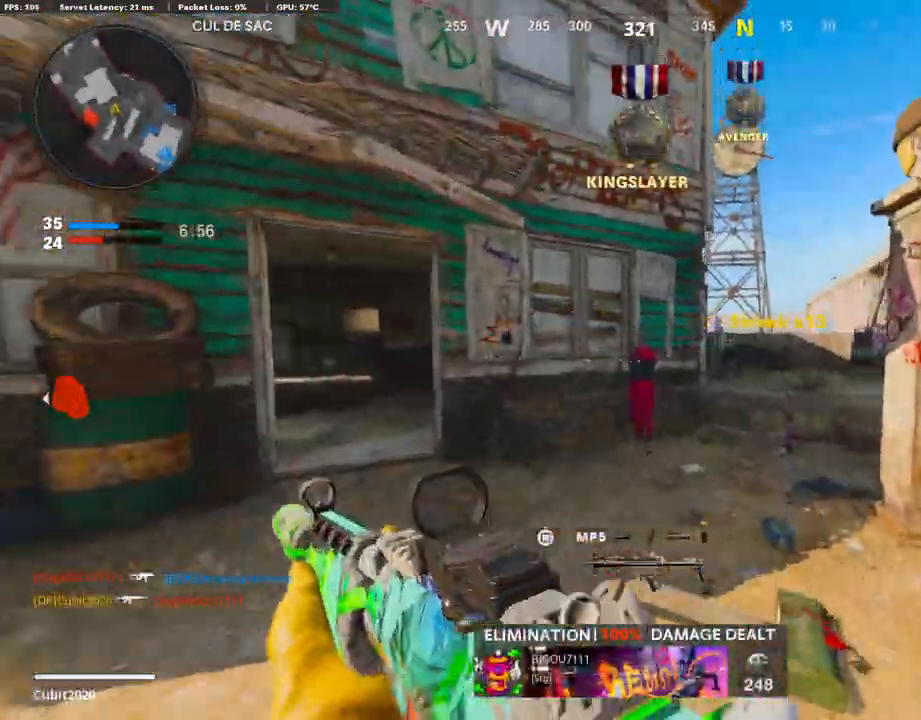
{"buttons": [], "left_stick": "up-right", "right_stick": "left", "events": [[321, "R3", "down"], [490, "R3", "up"], [490, "right_stick", "left"]]}
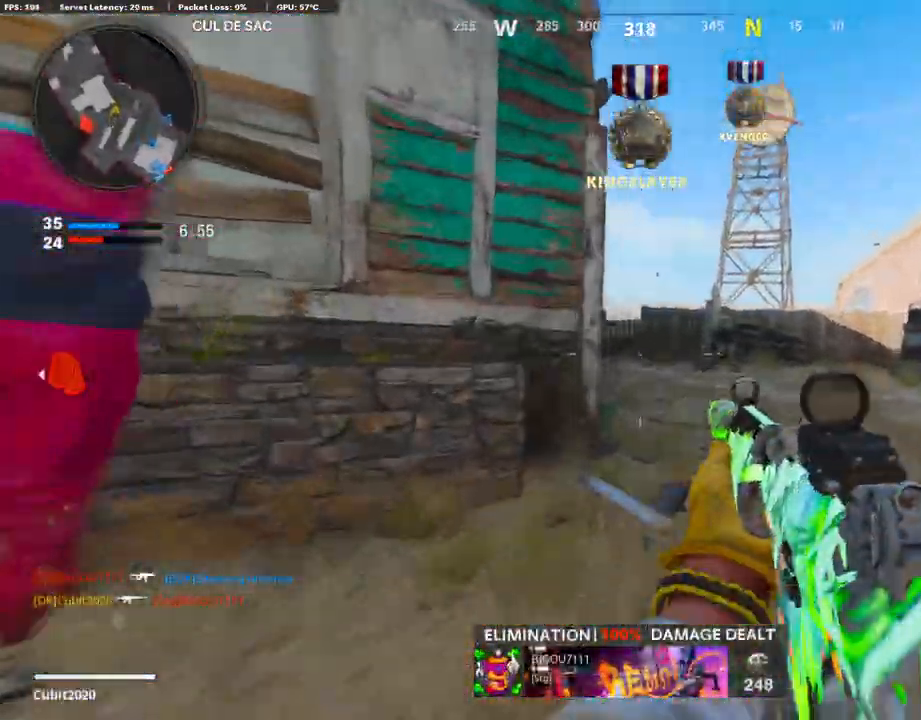
{"buttons": ["L1", "R1"], "left_stick": "right", "right_stick": "right", "events": [[118, "right_stick", "center"], [237, "L3", "down"], [271, "right_stick", "left"], [321, "right_stick", "center"], [355, "L1", "down"], [372, "L3", "up"], [372, "right_stick", "right"], [474, "left_stick", "right"], [491, "R1", "down"]]}
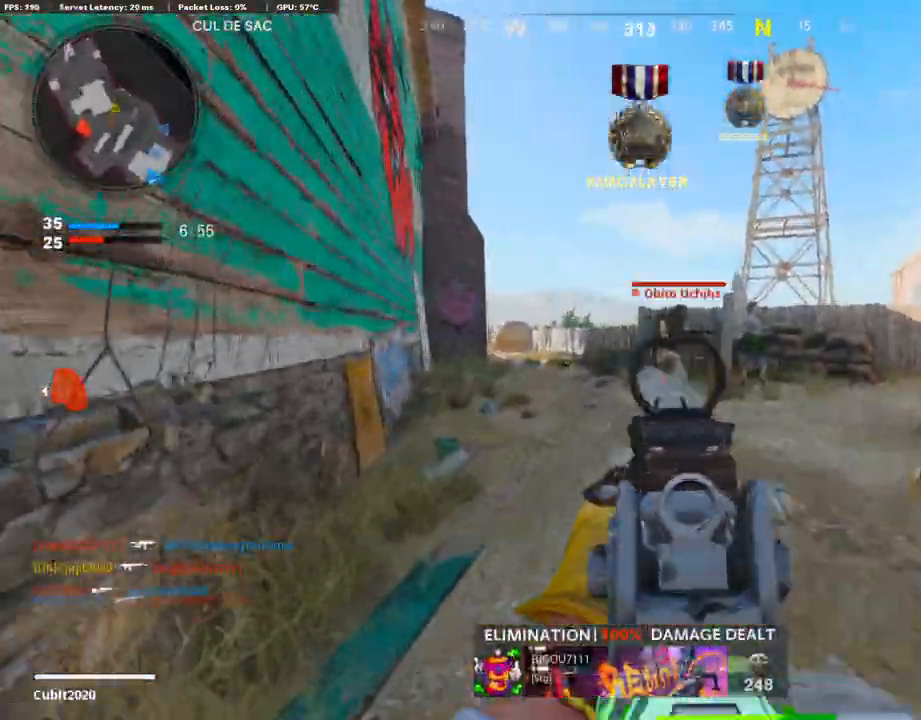
{"buttons": ["L1", "R1"], "left_stick": "right", "right_stick": "right", "events": [[152, "right_stick", "center"], [439, "right_stick", "right"]]}
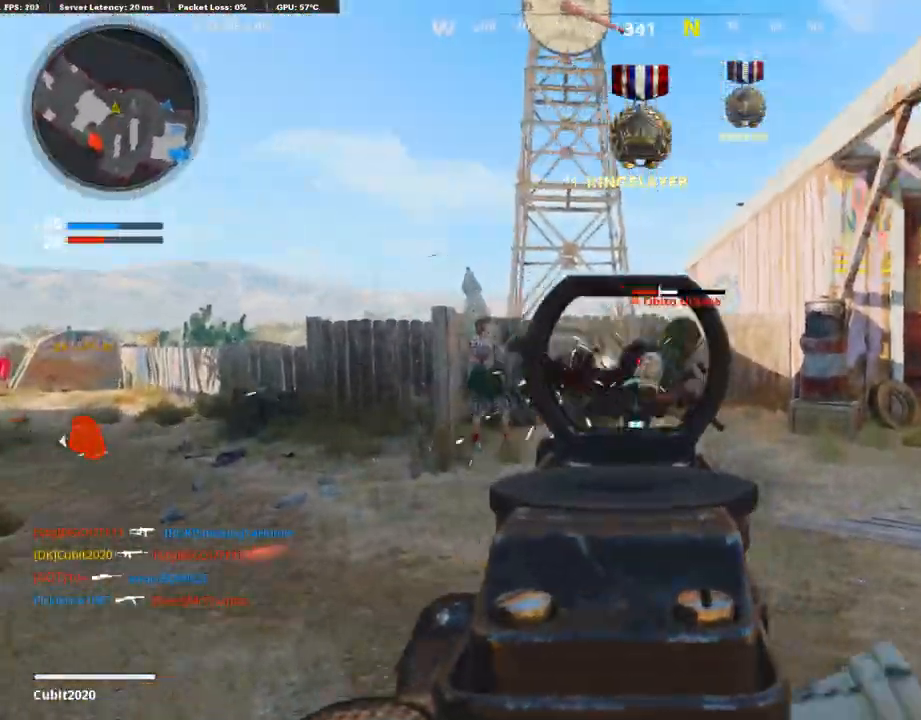
{"buttons": ["L3"], "left_stick": "up", "right_stick": "center", "events": [[85, "right_stick", "center"], [169, "L1", "up"], [220, "SQUARE", "down"], [237, "left_stick", "up"], [287, "R1", "up"], [304, "SQUARE", "up"], [304, "right_stick", "left"], [389, "L3", "down"], [440, "right_stick", "center"]]}
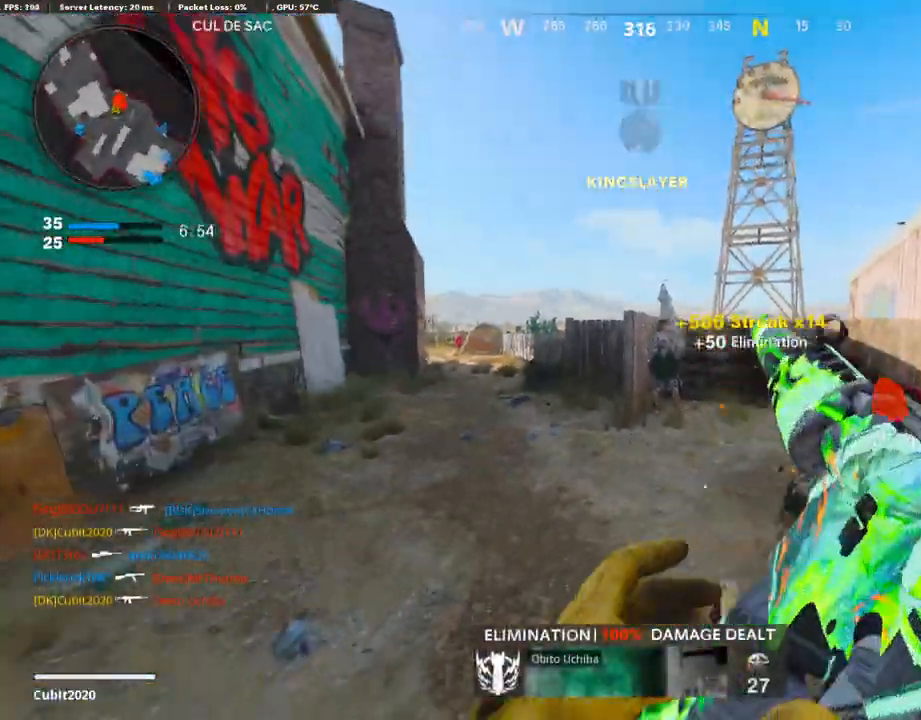
{"buttons": ["R3"], "left_stick": "up-right", "right_stick": "center", "events": [[17, "L3", "up"], [34, "left_stick", "up-right"], [508, "R3", "down"]]}
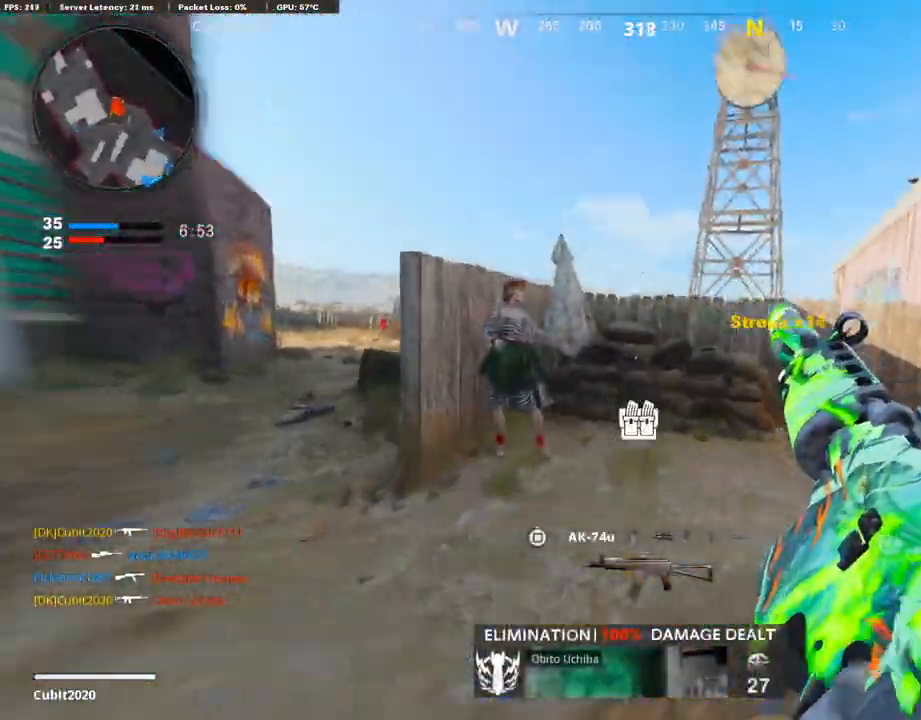
{"buttons": [], "left_stick": "up-right", "right_stick": "center", "events": [[84, "right_stick", "left"], [169, "R3", "up"], [321, "L3", "down"], [321, "R3", "down"], [389, "right_stick", "center"], [406, "R3", "up"], [423, "L3", "up"]]}
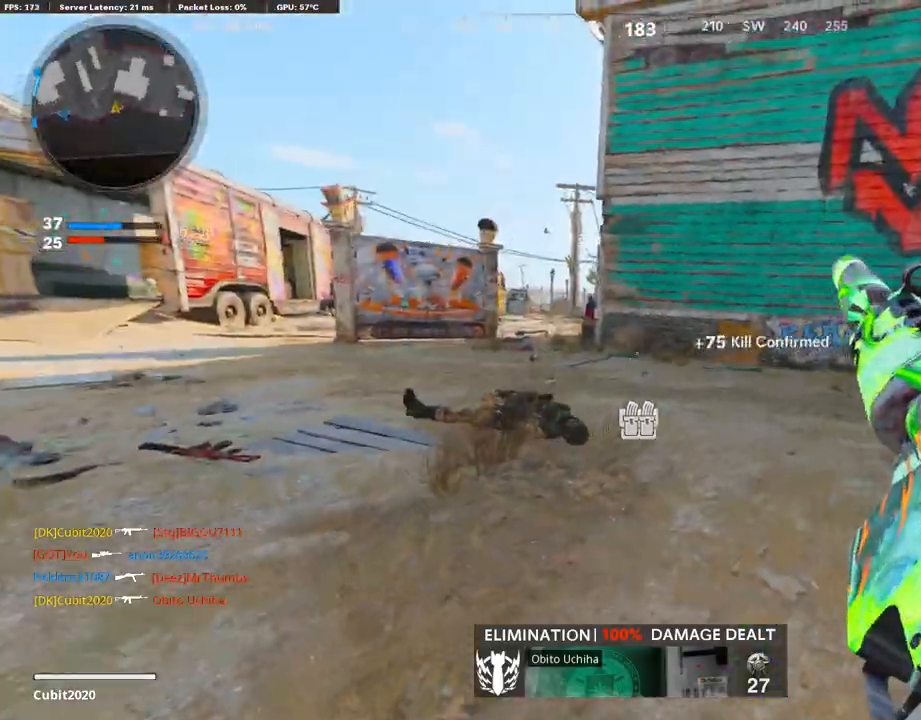
{"buttons": [], "left_stick": "center", "right_stick": "center", "events": [[68, "left_stick", "right"], [68, "right_stick", "left"], [186, "right_stick", "center"], [288, "left_stick", "down-left"], [440, "left_stick", "center"]]}
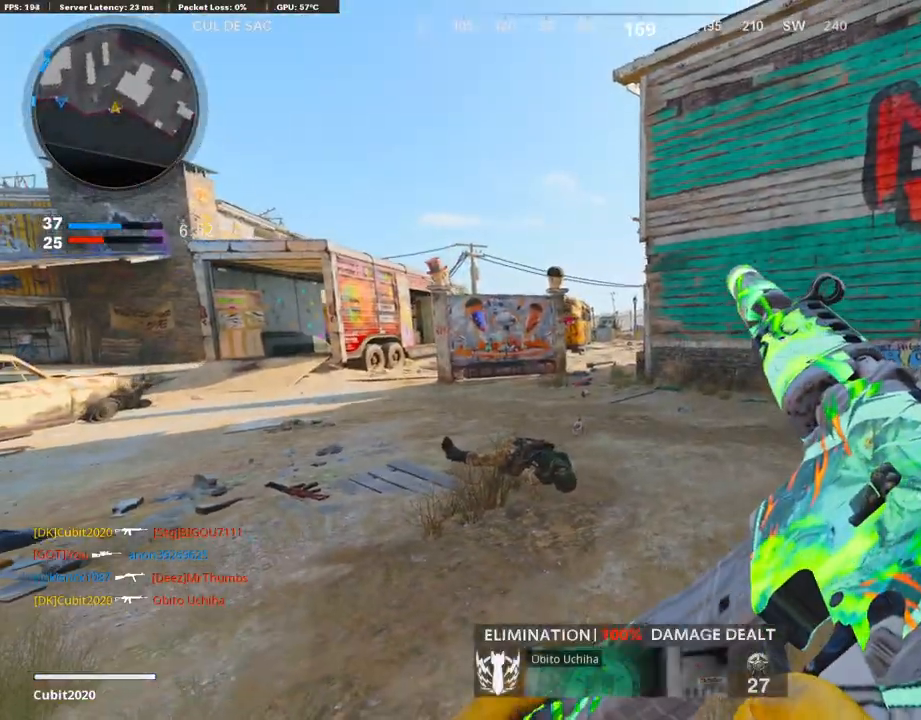
{"buttons": ["L1"], "left_stick": "right", "right_stick": "center", "events": [[33, "left_stick", "left"], [253, "left_stick", "center"], [338, "left_stick", "right"], [456, "L1", "down"]]}
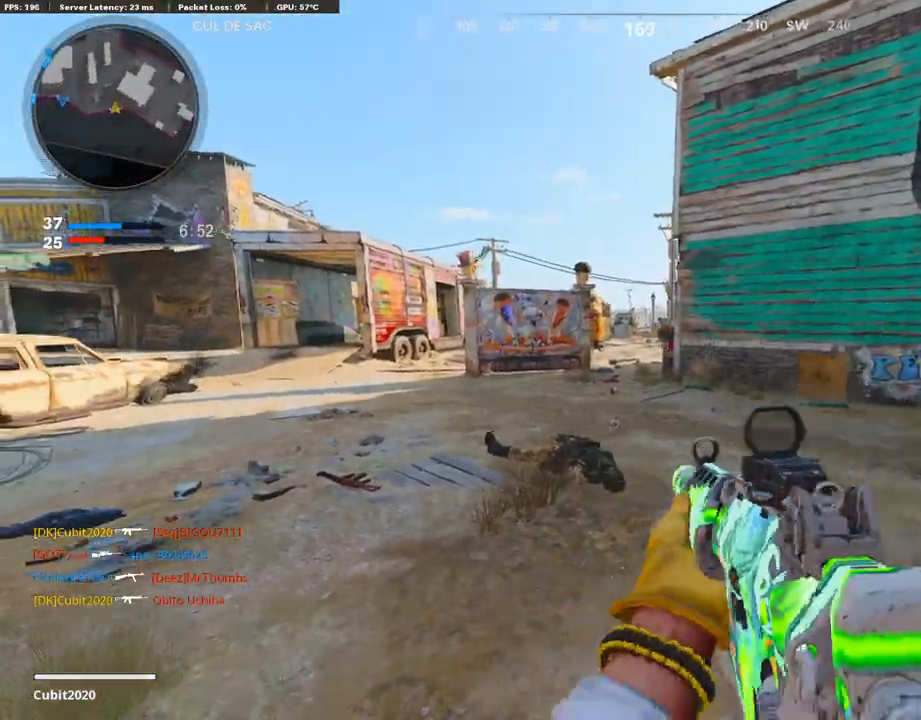
{"buttons": ["L1", "R1"], "left_stick": "left", "right_stick": "down", "events": [[68, "left_stick", "left"], [102, "right_stick", "up"], [186, "right_stick", "up-right"], [220, "R1", "down"], [355, "right_stick", "left"], [491, "right_stick", "down"]]}
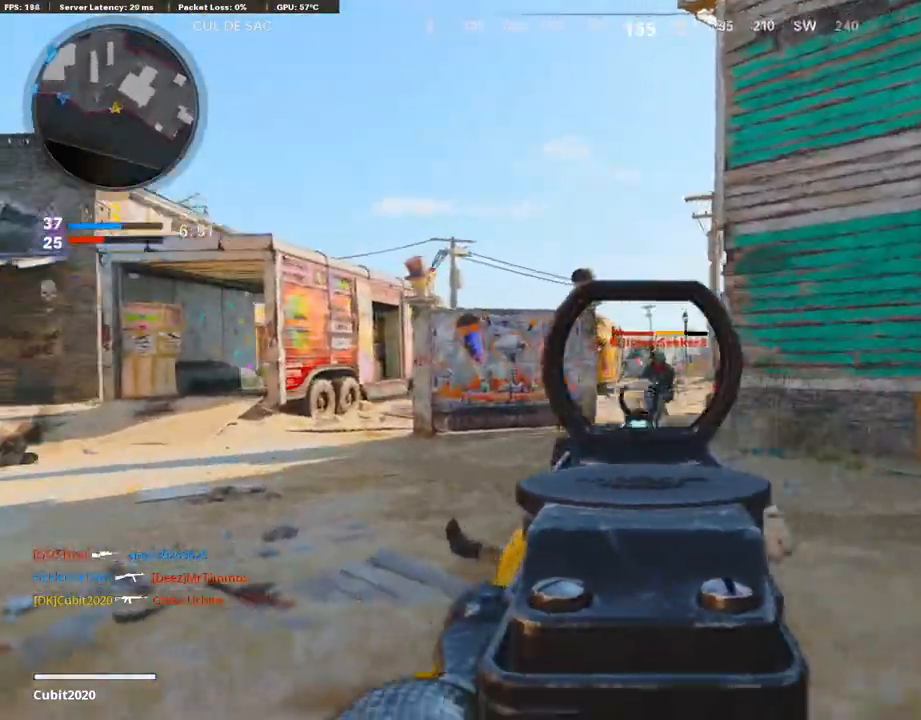
{"buttons": ["L1", "R1"], "left_stick": "right", "right_stick": "down-right", "events": [[135, "left_stick", "right"], [152, "right_stick", "right"], [321, "right_stick", "center"], [507, "right_stick", "down-right"]]}
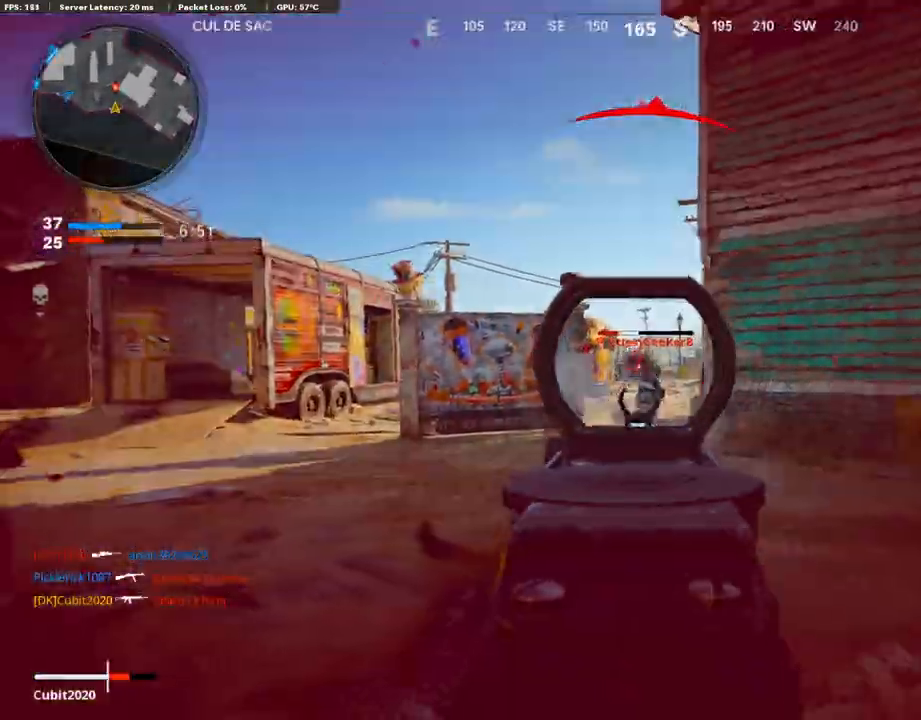
{"buttons": [], "left_stick": "center", "right_stick": "center", "events": [[186, "right_stick", "center"], [254, "L1", "up"], [254, "L2", "down"], [254, "R1", "up"], [304, "left_stick", "center"], [389, "L2", "up"]]}
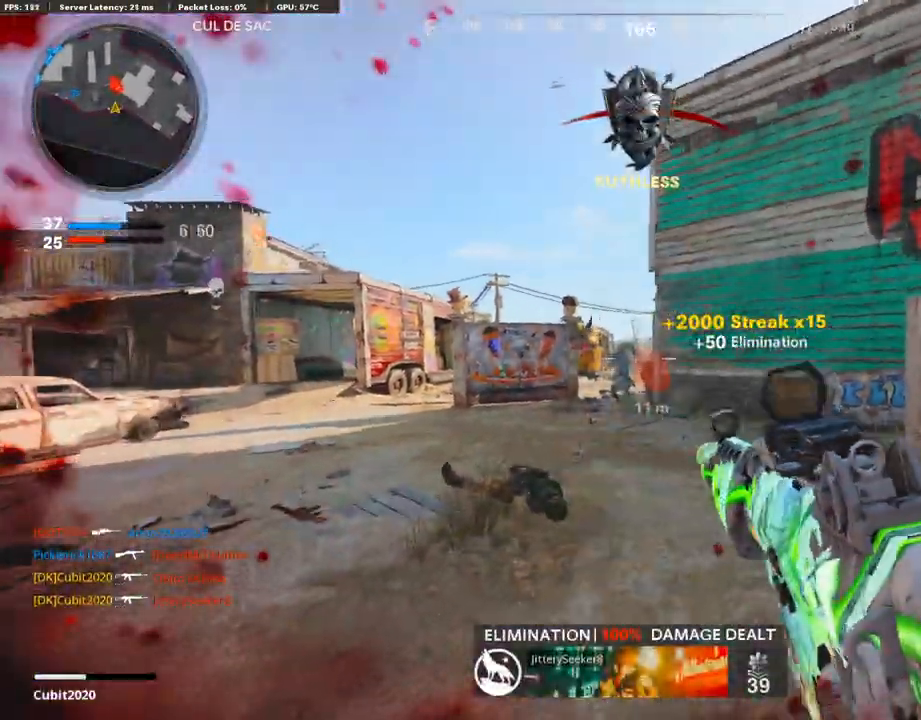
{"buttons": [], "left_stick": "up-left", "right_stick": "center", "events": [[34, "left_stick", "right"], [51, "R3", "down"], [203, "R3", "up"], [203, "left_stick", "center"], [288, "R3", "down"], [372, "R3", "up"], [440, "left_stick", "up-left"]]}
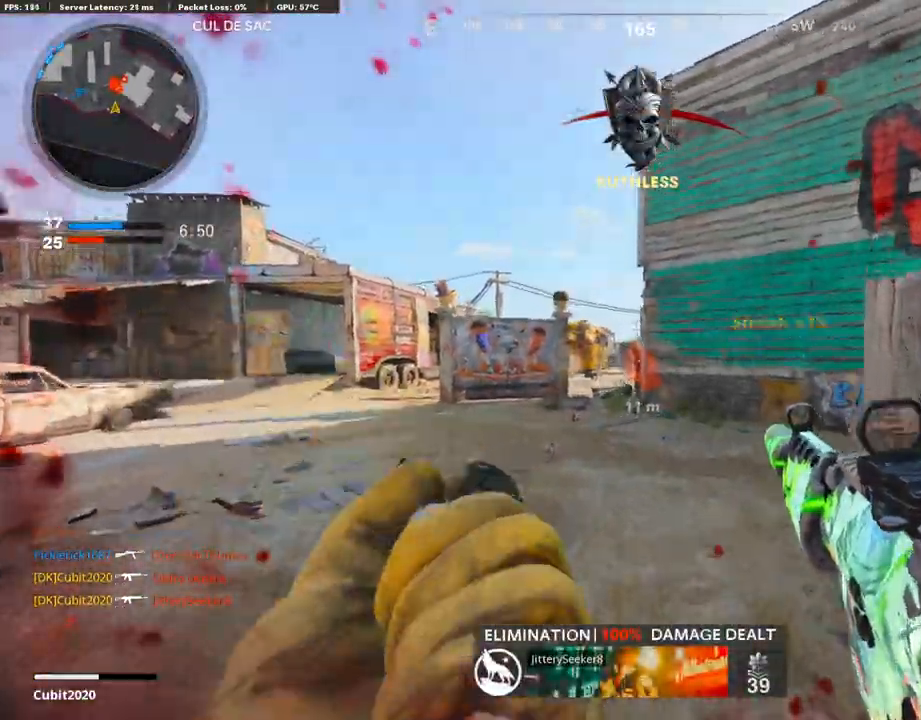
{"buttons": ["L3"], "left_stick": "up-left", "right_stick": "center", "events": [[17, "L3", "down"], [34, "right_stick", "right"], [287, "R3", "down"], [389, "R3", "up"], [406, "right_stick", "center"]]}
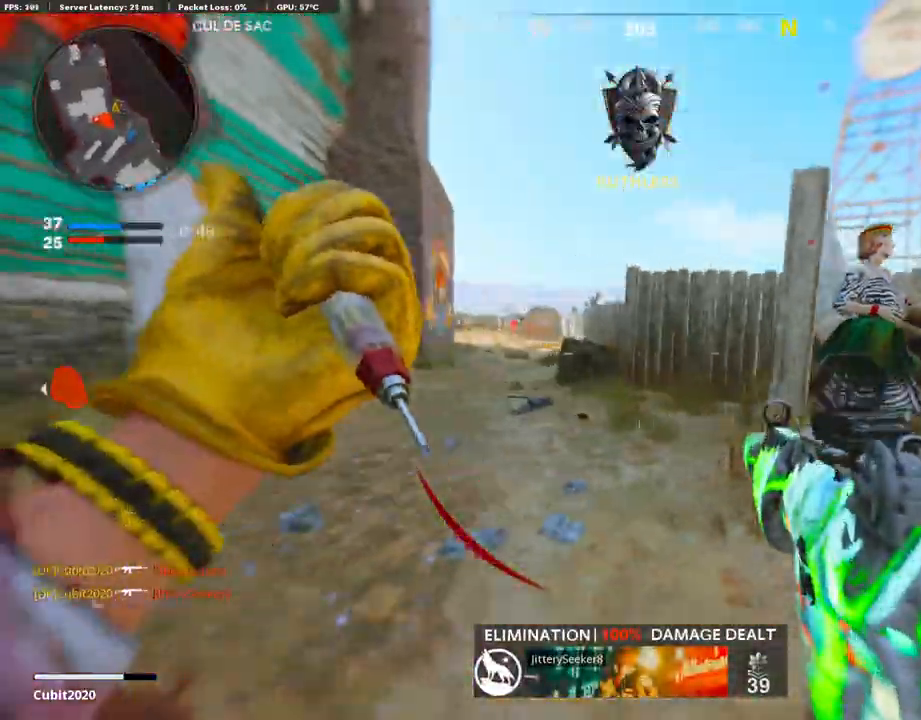
{"buttons": ["L3"], "left_stick": "up", "right_stick": "left", "events": [[34, "R3", "down"], [102, "L3", "up"], [102, "R3", "up"], [102, "left_stick", "up"], [102, "right_stick", "left"], [186, "right_stick", "center"], [288, "L3", "down"], [372, "right_stick", "left"]]}
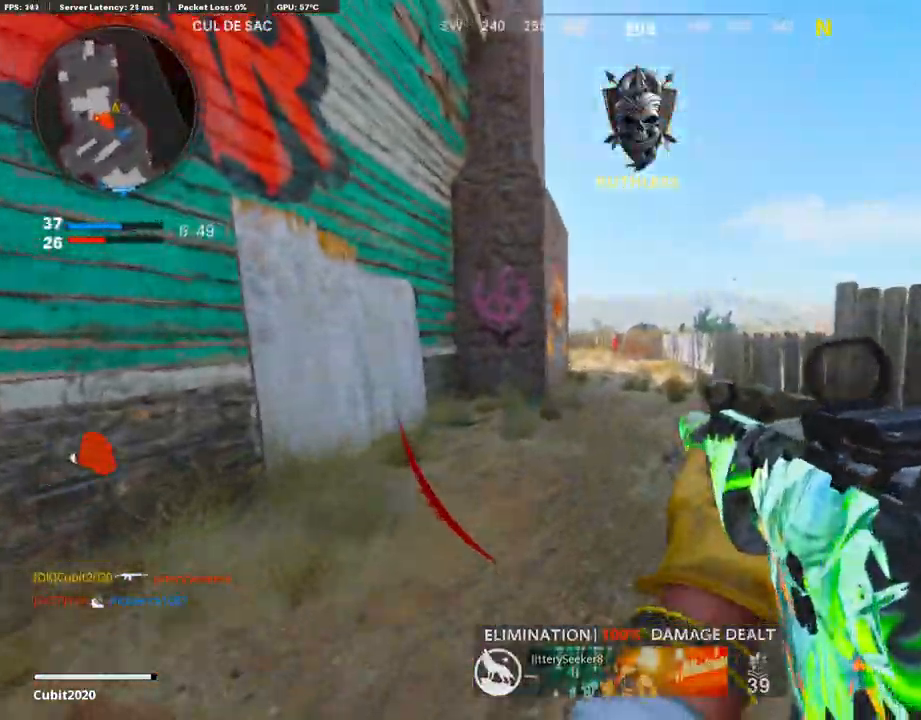
{"buttons": ["L3"], "left_stick": "up", "right_stick": "left", "events": [[67, "R3", "down"], [135, "left_stick", "up-right"], [169, "L3", "up"], [169, "R3", "up"], [253, "L3", "down"], [253, "R3", "down"], [253, "right_stick", "center"], [304, "L1", "down"], [321, "left_stick", "up"], [338, "L3", "up"], [372, "R3", "up"], [372, "right_stick", "left"], [456, "L1", "up"], [490, "L3", "down"]]}
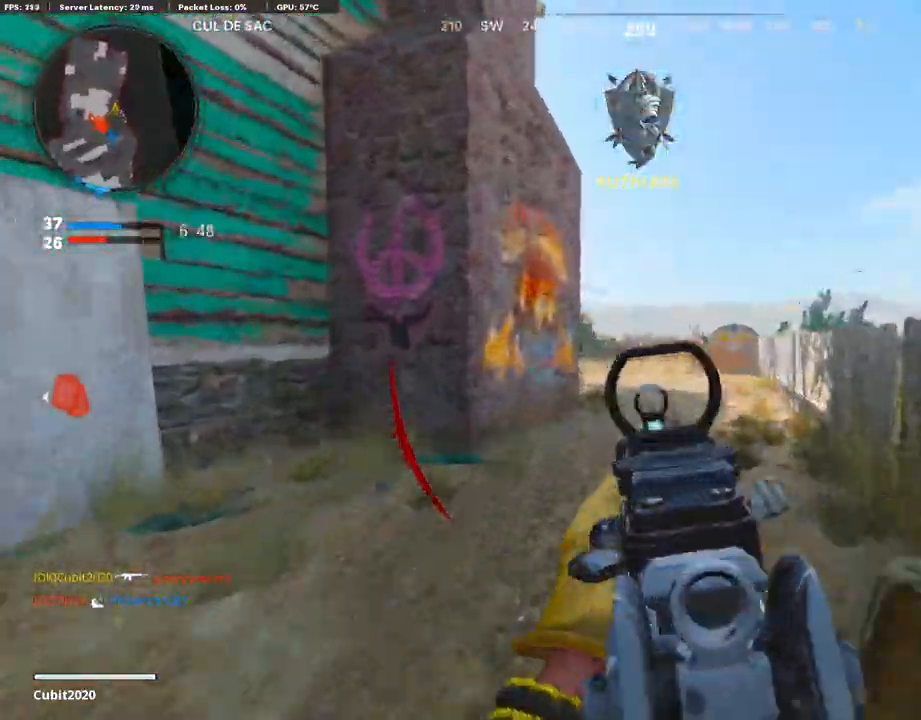
{"buttons": ["R3"], "left_stick": "up-right", "right_stick": "left", "events": [[169, "L3", "up"], [169, "left_stick", "up-right"], [491, "R3", "down"]]}
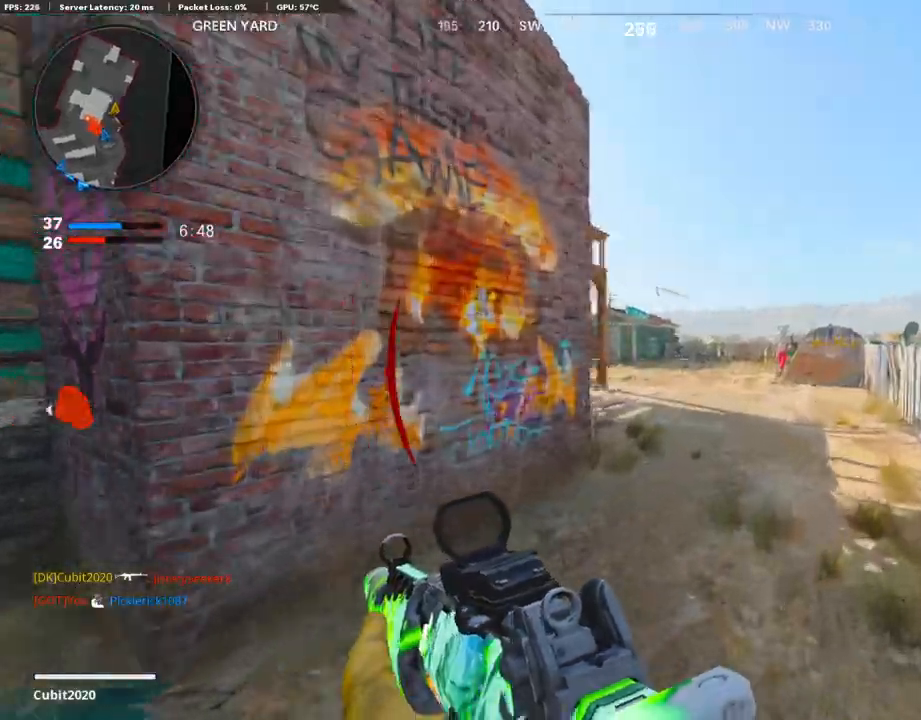
{"buttons": ["L1"], "left_stick": "up-right", "right_stick": "left", "events": [[34, "right_stick", "center"], [102, "right_stick", "left"], [119, "R3", "up"], [186, "L3", "down"], [220, "R3", "down"], [305, "L1", "down"], [339, "L3", "up"], [339, "R3", "up"]]}
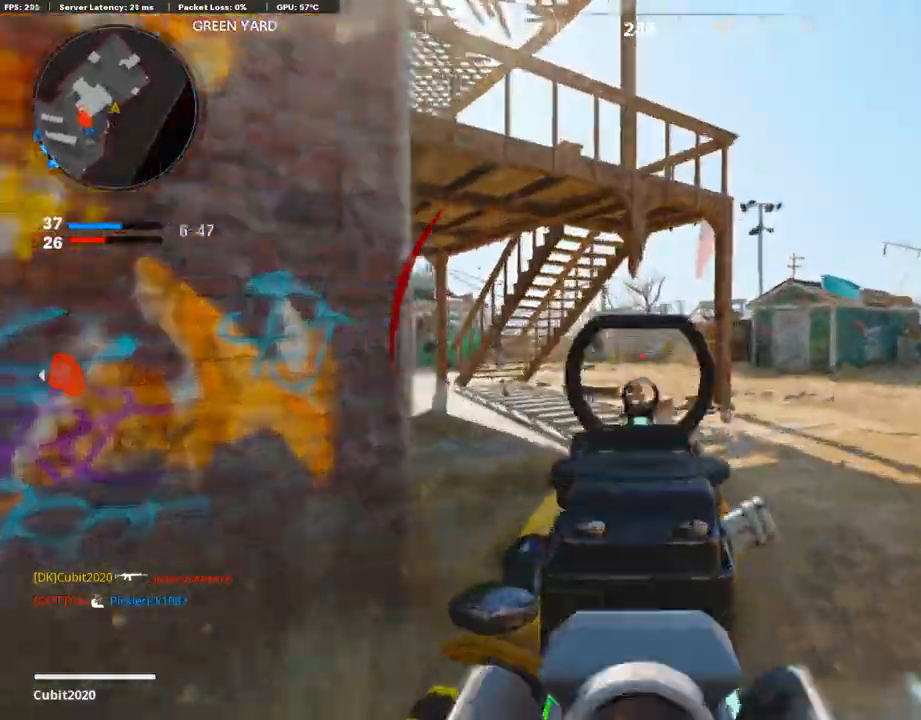
{"buttons": ["L1", "R1"], "left_stick": "right", "right_stick": "right", "events": [[135, "left_stick", "left"], [169, "R1", "down"], [203, "right_stick", "center"], [304, "right_stick", "right"], [321, "left_stick", "center"], [389, "left_stick", "right"]]}
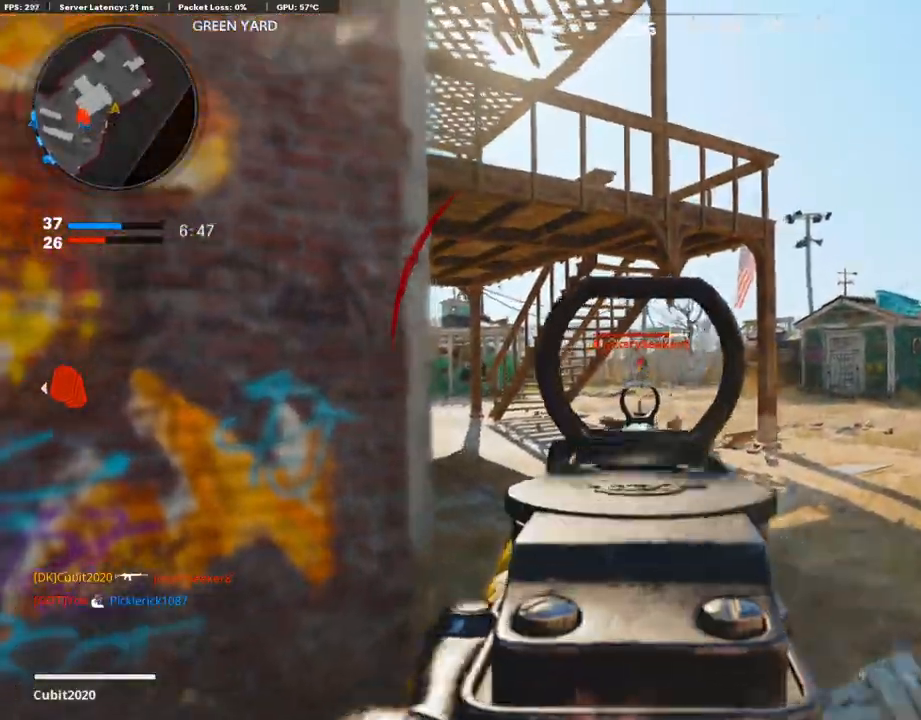
{"buttons": ["L1", "R1"], "left_stick": "left", "right_stick": "right", "events": [[169, "right_stick", "center"], [203, "left_stick", "left"], [339, "right_stick", "right"]]}
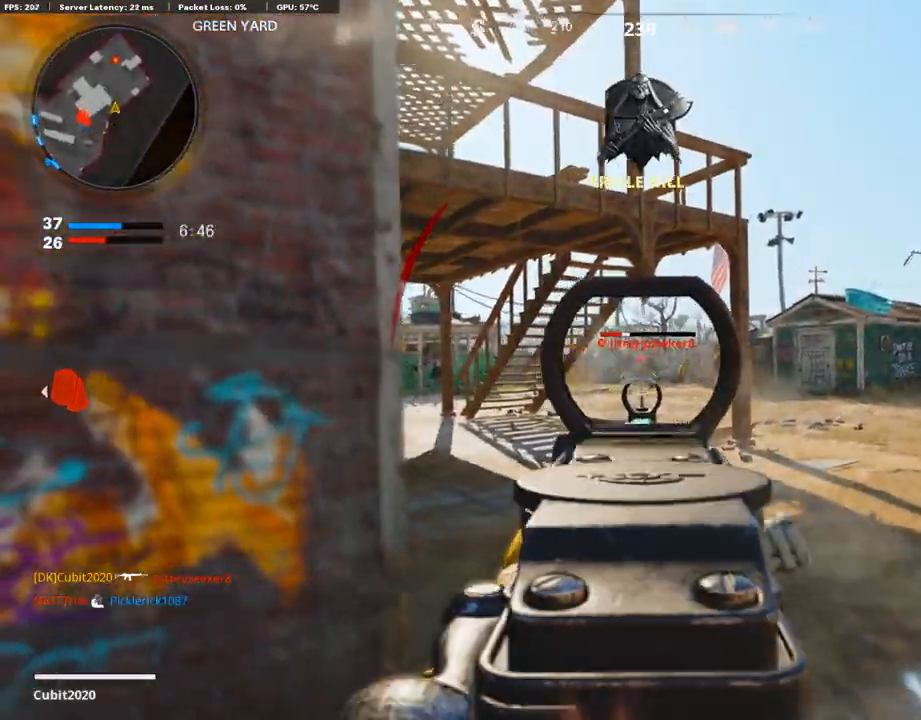
{"buttons": ["SQUARE", "R1"], "left_stick": "left", "right_stick": "center", "events": [[372, "right_stick", "center"], [439, "L1", "up"], [439, "SQUARE", "down"]]}
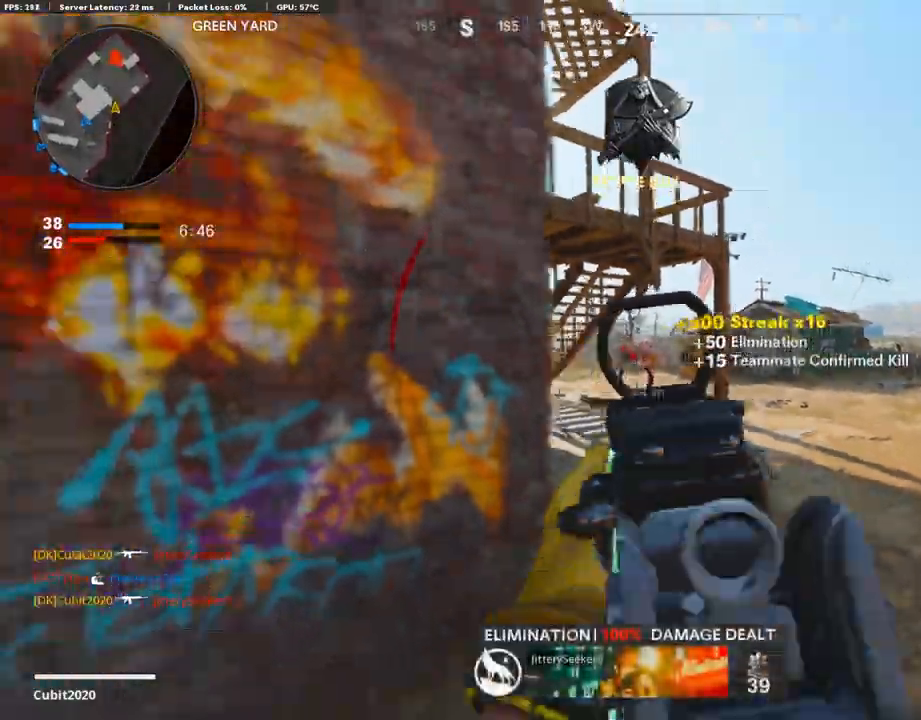
{"buttons": [], "left_stick": "up", "right_stick": "center", "events": [[17, "R1", "up"], [17, "SQUARE", "up"], [17, "right_stick", "left"], [152, "left_stick", "up-left"], [169, "L3", "down"], [288, "left_stick", "up"], [305, "L3", "up"], [305, "right_stick", "center"]]}
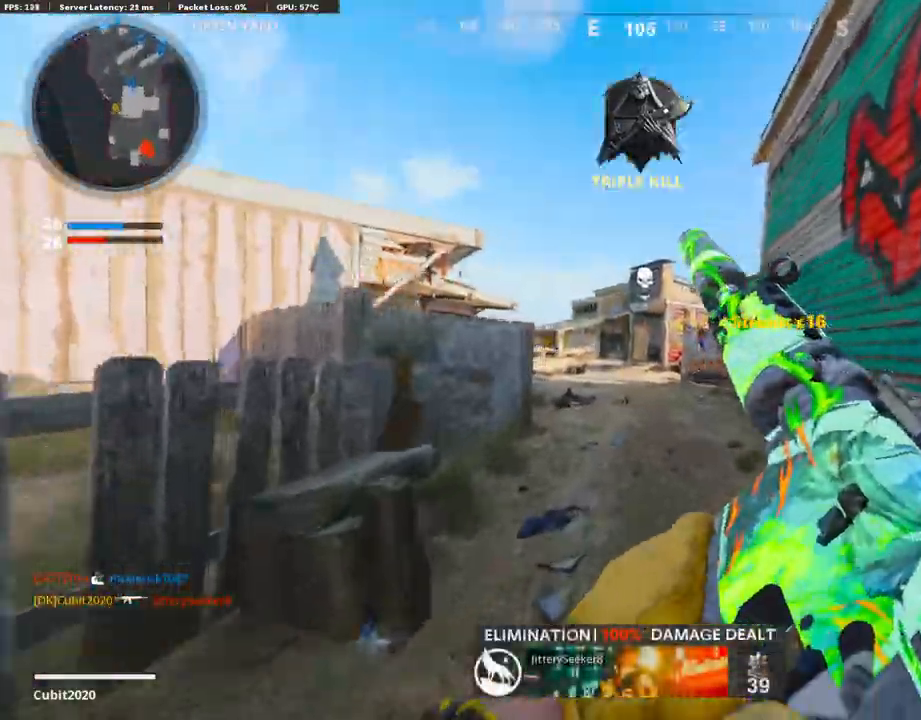
{"buttons": ["R3"], "left_stick": "up-right", "right_stick": "center", "events": [[67, "CROSS", "down"], [152, "CROSS", "up"], [219, "left_stick", "up-right"], [439, "R3", "down"]]}
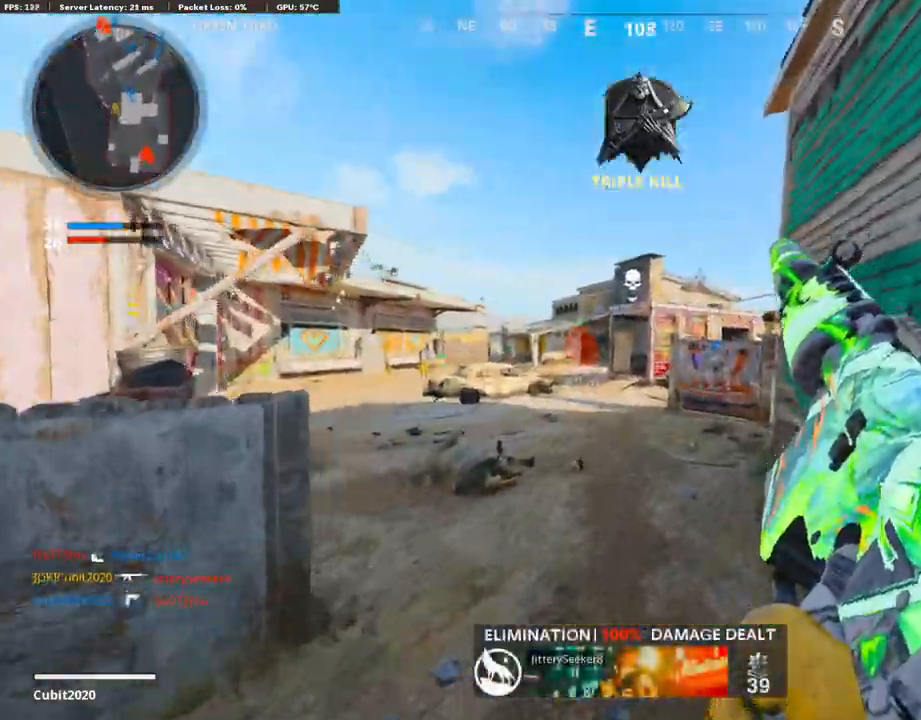
{"buttons": ["R3"], "left_stick": "up-right", "right_stick": "right", "events": [[271, "R3", "up"], [440, "R3", "down"], [474, "right_stick", "right"]]}
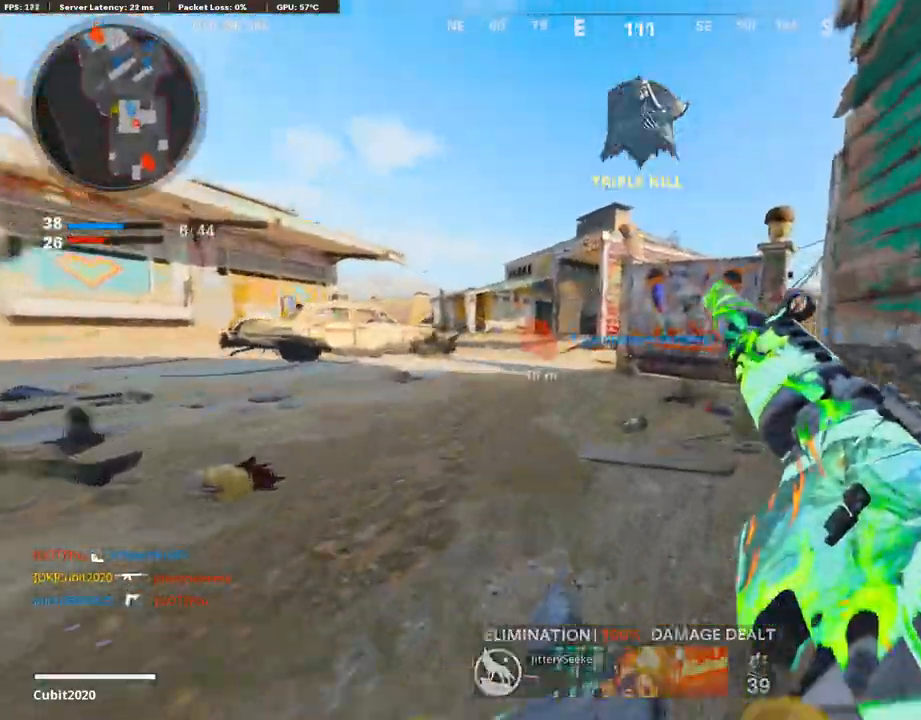
{"buttons": ["L3"], "left_stick": "up-left", "right_stick": "center", "events": [[51, "R3", "up"], [85, "L3", "down"], [85, "left_stick", "up"], [153, "right_stick", "center"], [203, "L3", "up"], [339, "right_stick", "right"], [372, "L3", "down"], [372, "left_stick", "up-left"], [508, "right_stick", "center"]]}
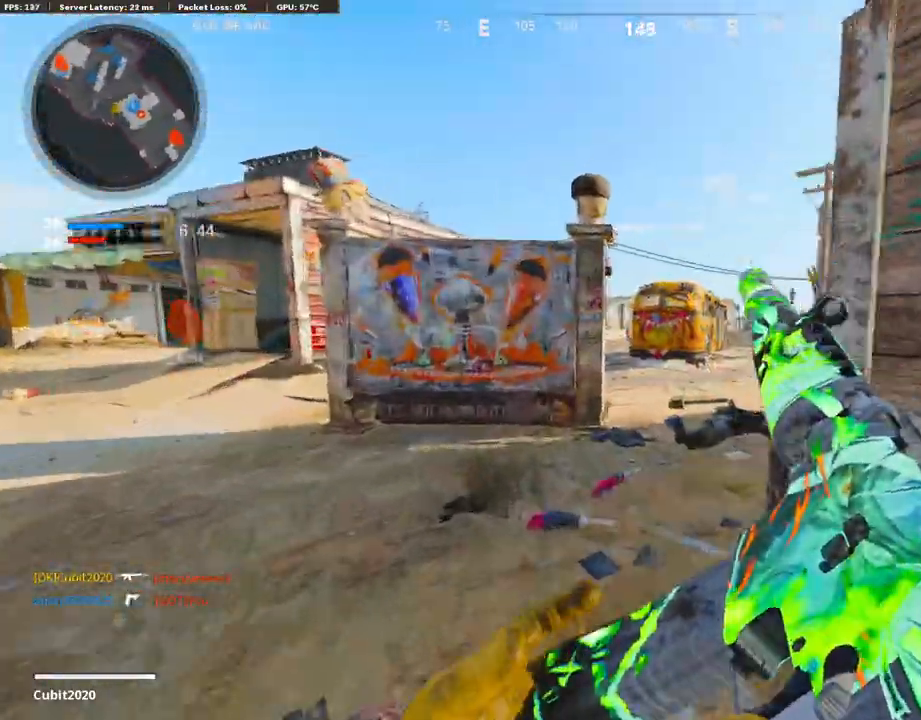
{"buttons": [], "left_stick": "up-left", "right_stick": "right", "events": [[51, "right_stick", "right"], [84, "L3", "up"]]}